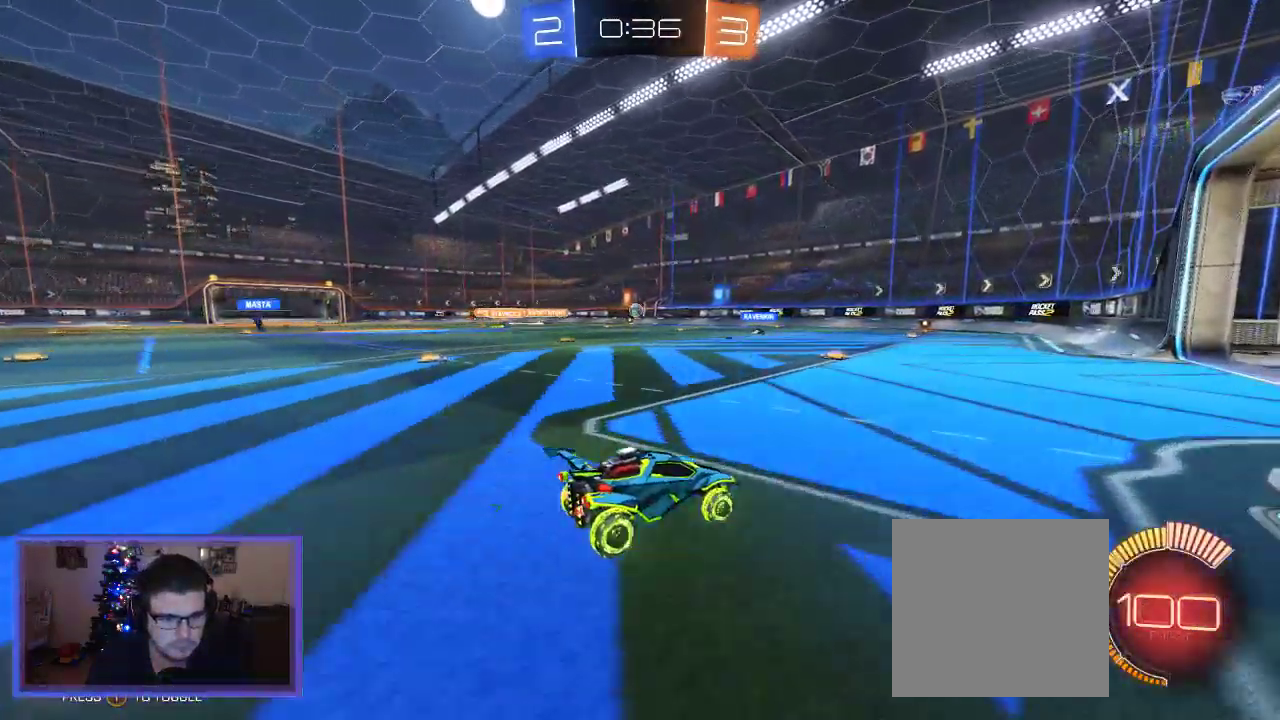
Gameplay with a controller (Xbox layout); each line is a JSON object with the inputs held at the frame after it (dt_ms = milliseconds from this image to that frame). "events" lists button and stick changes between this image and that frame as [ms after this image, input, new state], when the widget could be followed in between. Not read: R3.
{"dt_ms": 500, "buttons": ["R2"], "left_stick": "center", "right_stick": "center", "events": [[267, "left_stick", "right"], [500, "left_stick", "center"]]}
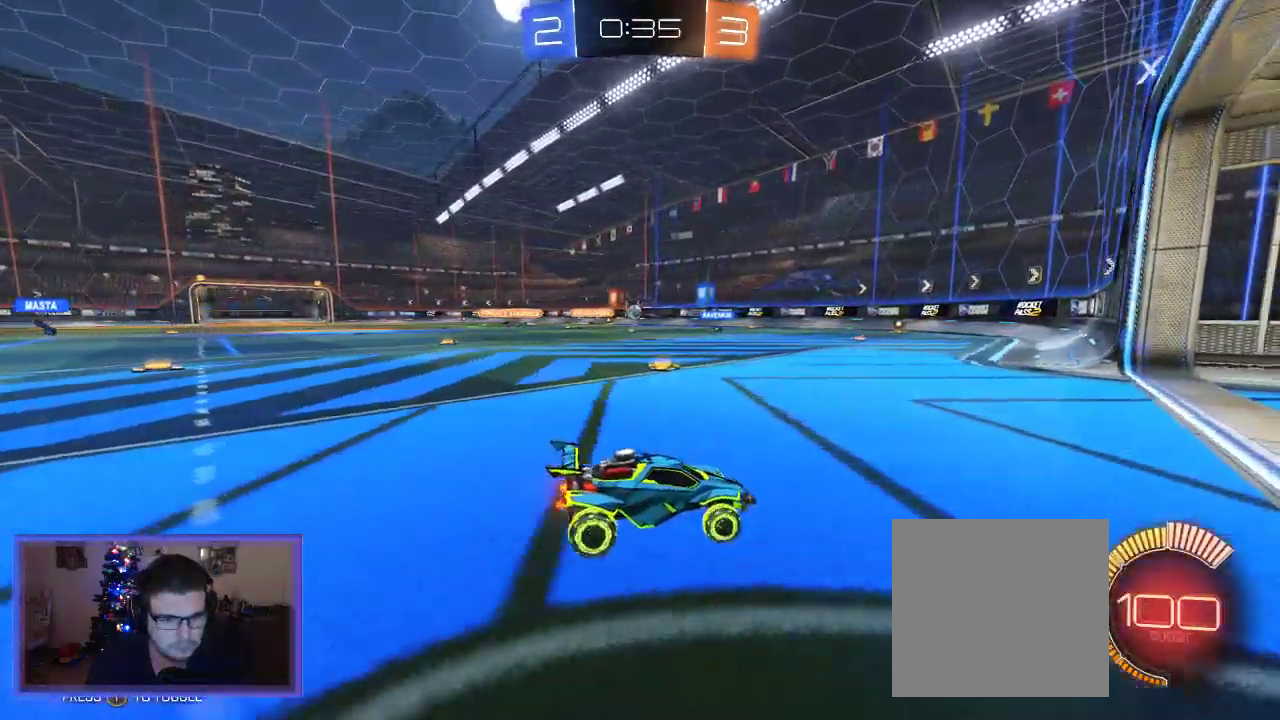
{"dt_ms": 1000, "buttons": ["R2"], "left_stick": "left", "right_stick": "center"}
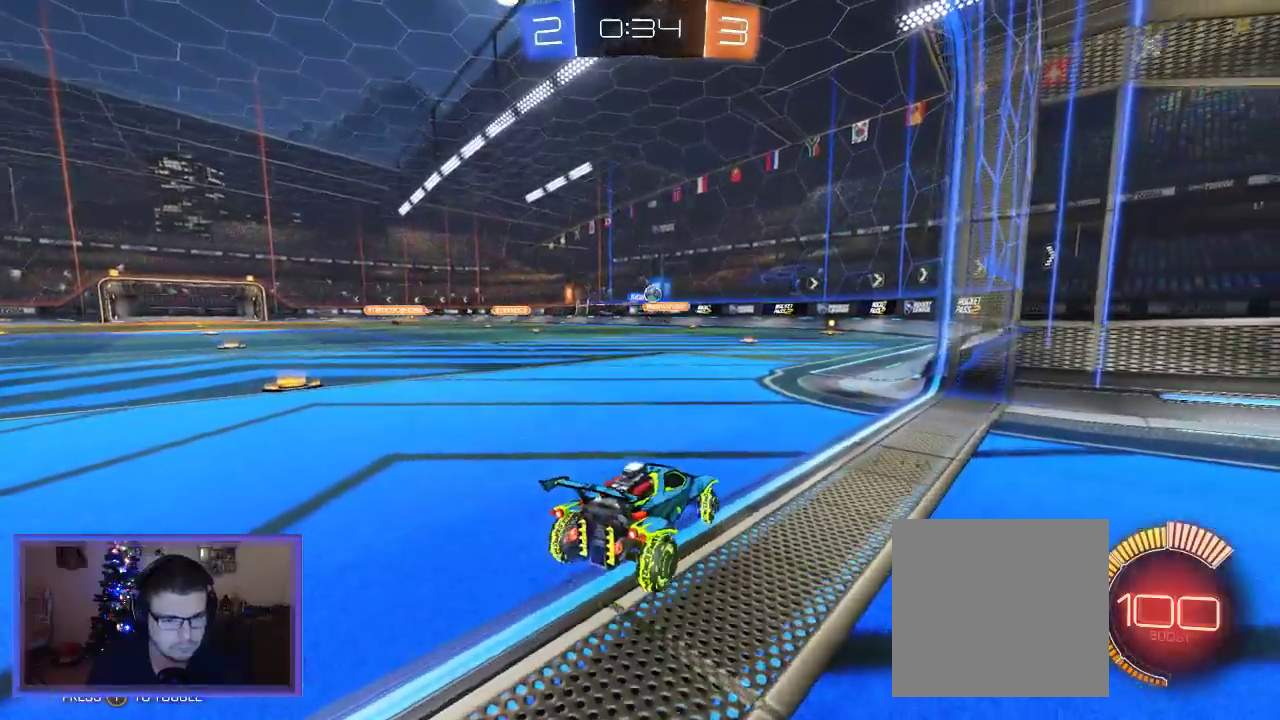
{"dt_ms": 500, "buttons": ["R2"], "left_stick": "center", "right_stick": "center", "events": [[67, "left_stick", "center"], [200, "L2", "down"], [400, "L2", "up"]]}
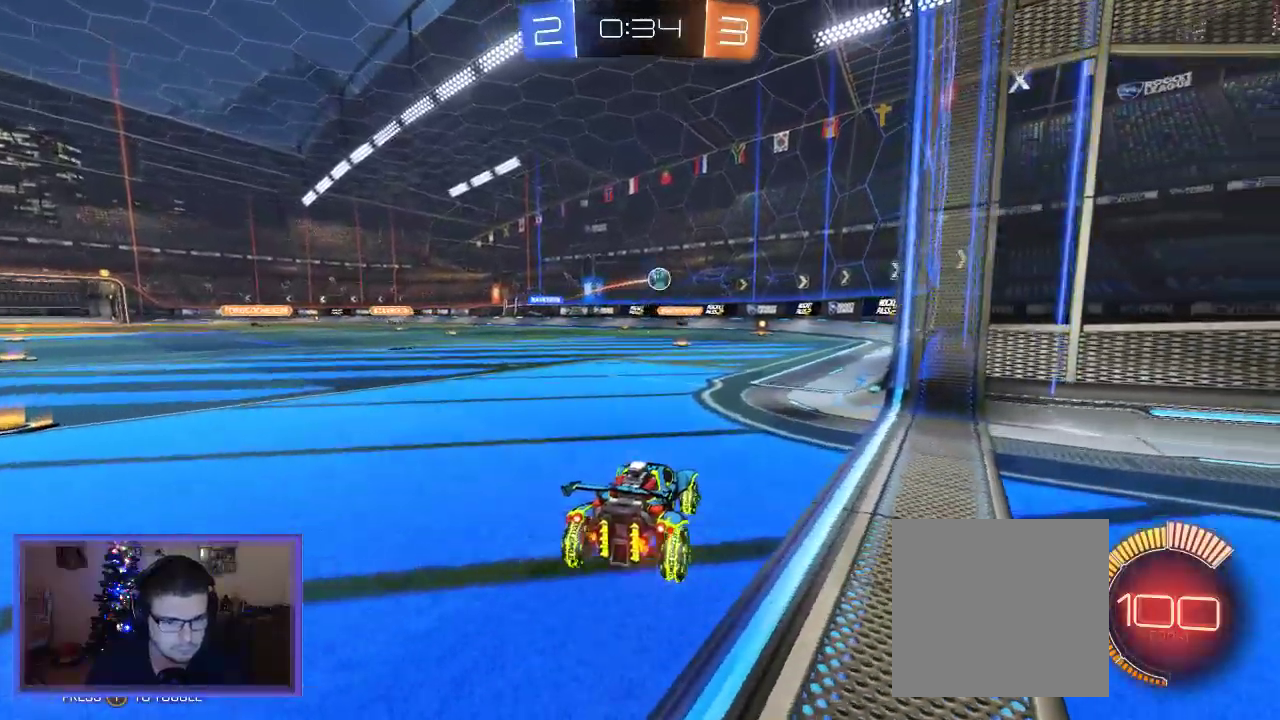
{"dt_ms": 500, "buttons": ["L2", "R2"], "left_stick": "center", "right_stick": "center", "events": [[133, "left_stick", "right"], [300, "L2", "down"], [300, "R2", "up"], [300, "left_stick", "center"], [467, "R2", "down"]]}
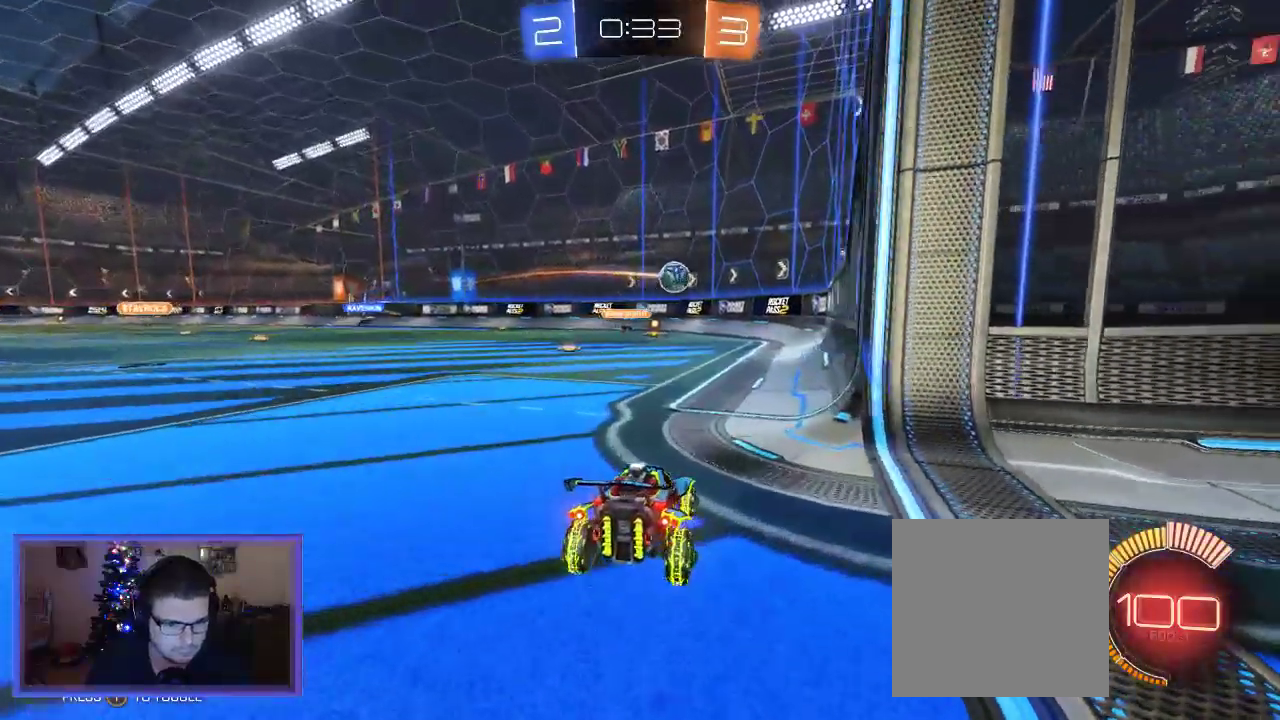
{"dt_ms": 500, "buttons": ["B", "R2"], "left_stick": "center", "right_stick": "center", "events": [[100, "L2", "up"], [233, "B", "down"]]}
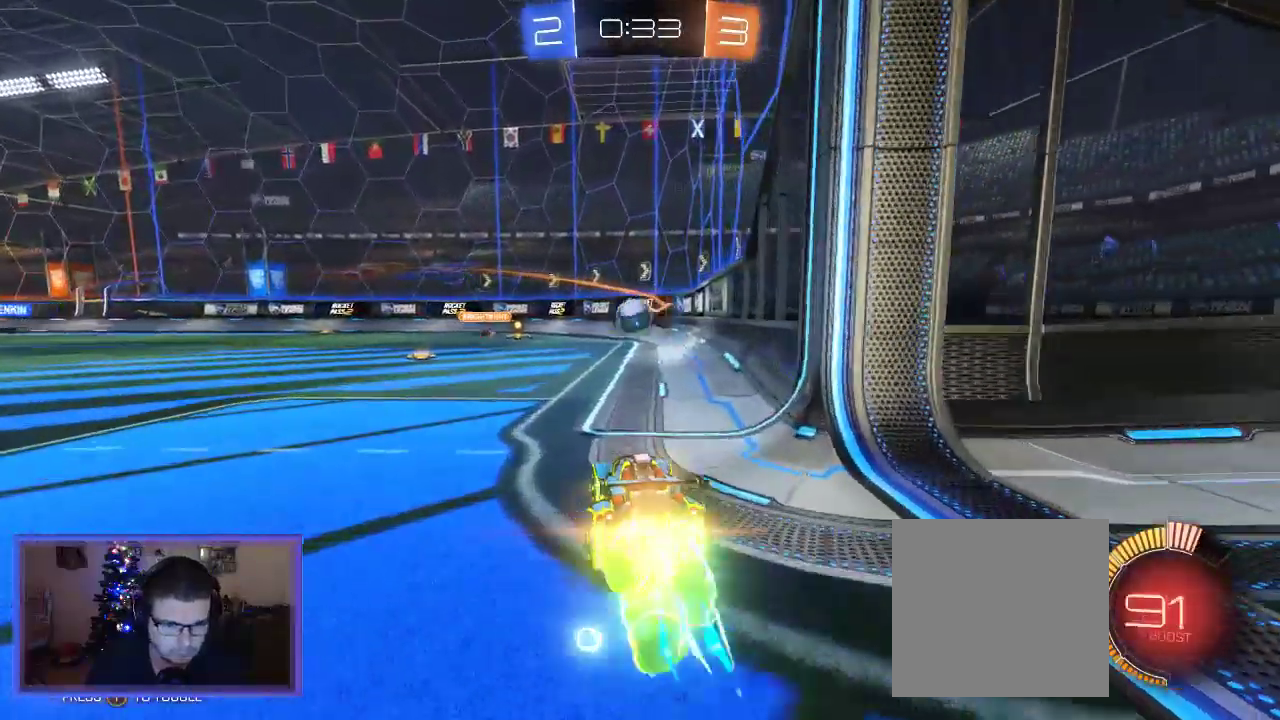
{"dt_ms": 500, "buttons": ["R2"], "left_stick": "center", "right_stick": "center", "events": [[167, "left_stick", "left"], [467, "B", "up"], [500, "left_stick", "center"]]}
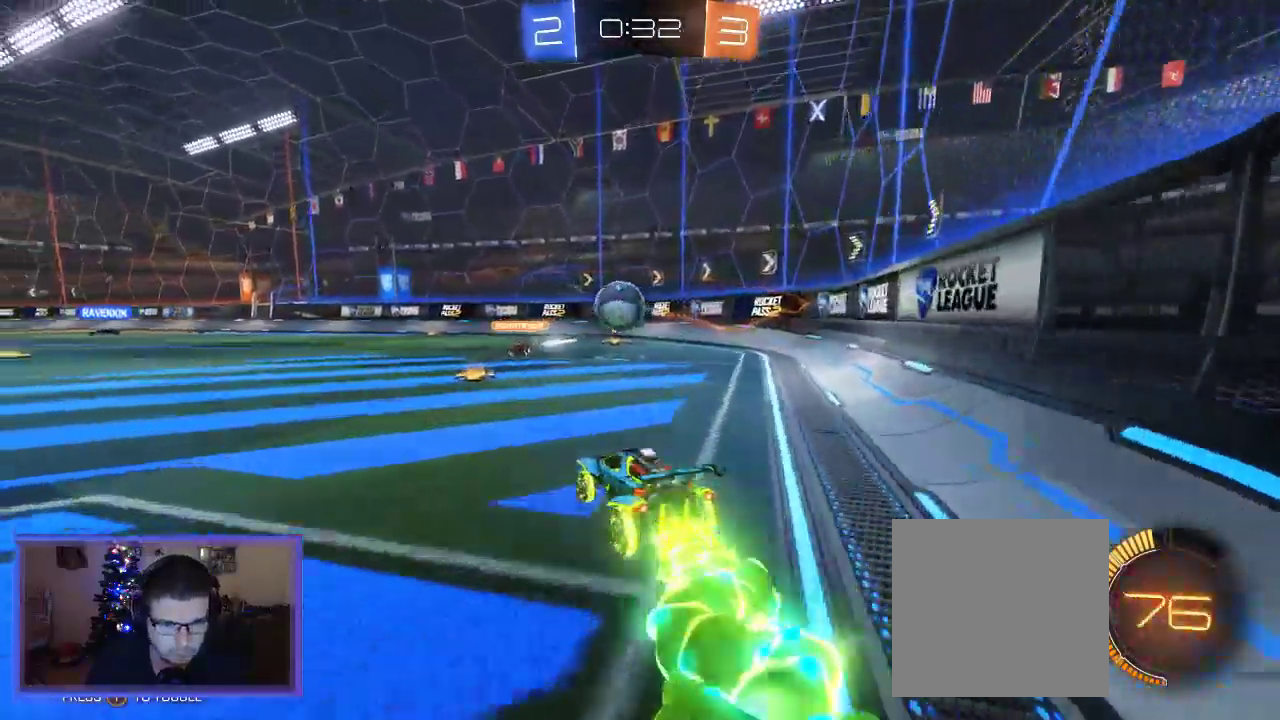
{"dt_ms": 500, "buttons": ["A", "B", "L2", "R2"], "left_stick": "up-right", "right_stick": "center", "events": [[133, "A", "down"], [133, "left_stick", "right"], [167, "B", "down"], [267, "L2", "down"], [333, "B", "up"], [367, "A", "up"], [433, "B", "down"], [467, "A", "down"], [467, "left_stick", "up-right"]]}
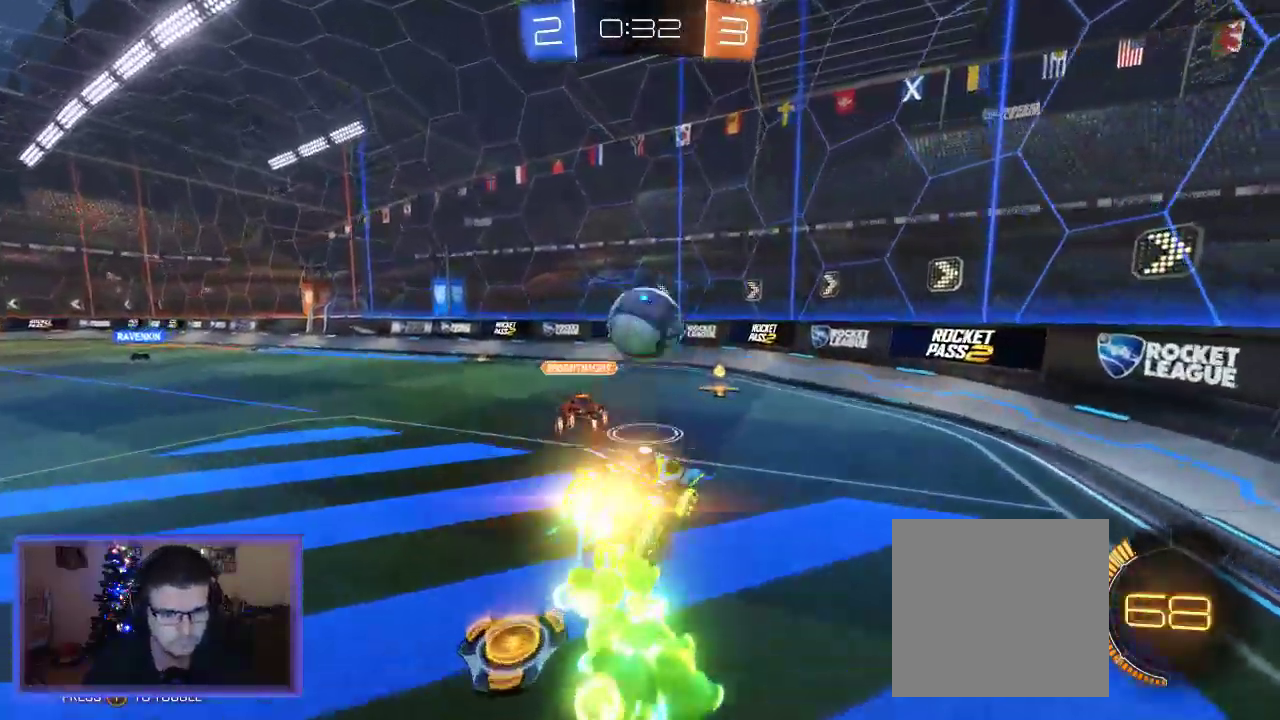
{"dt_ms": 500, "buttons": ["R2"], "left_stick": "up-left", "right_stick": "center", "events": [[133, "A", "up"], [200, "B", "up"], [200, "left_stick", "up"], [267, "L2", "up"], [300, "left_stick", "up-left"]]}
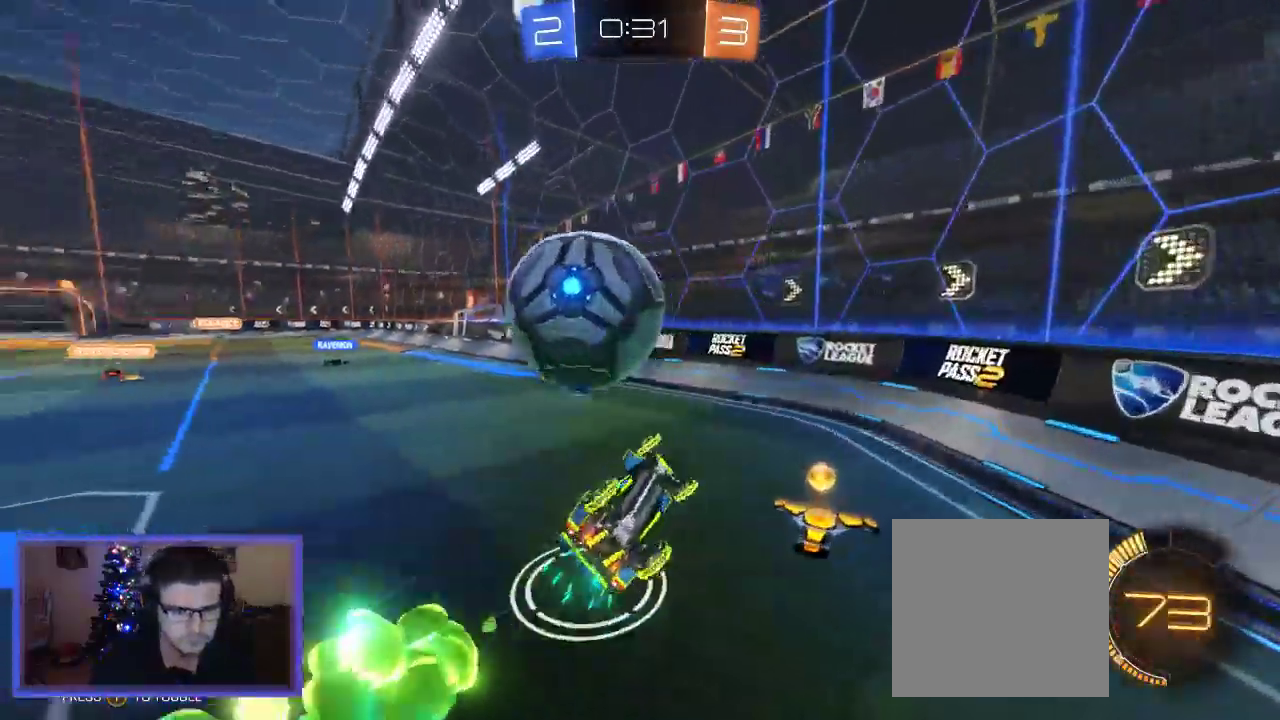
{"dt_ms": 500, "buttons": ["L2"], "left_stick": "center", "right_stick": "center", "events": [[33, "L2", "down"], [33, "left_stick", "center"], [67, "R2", "up"]]}
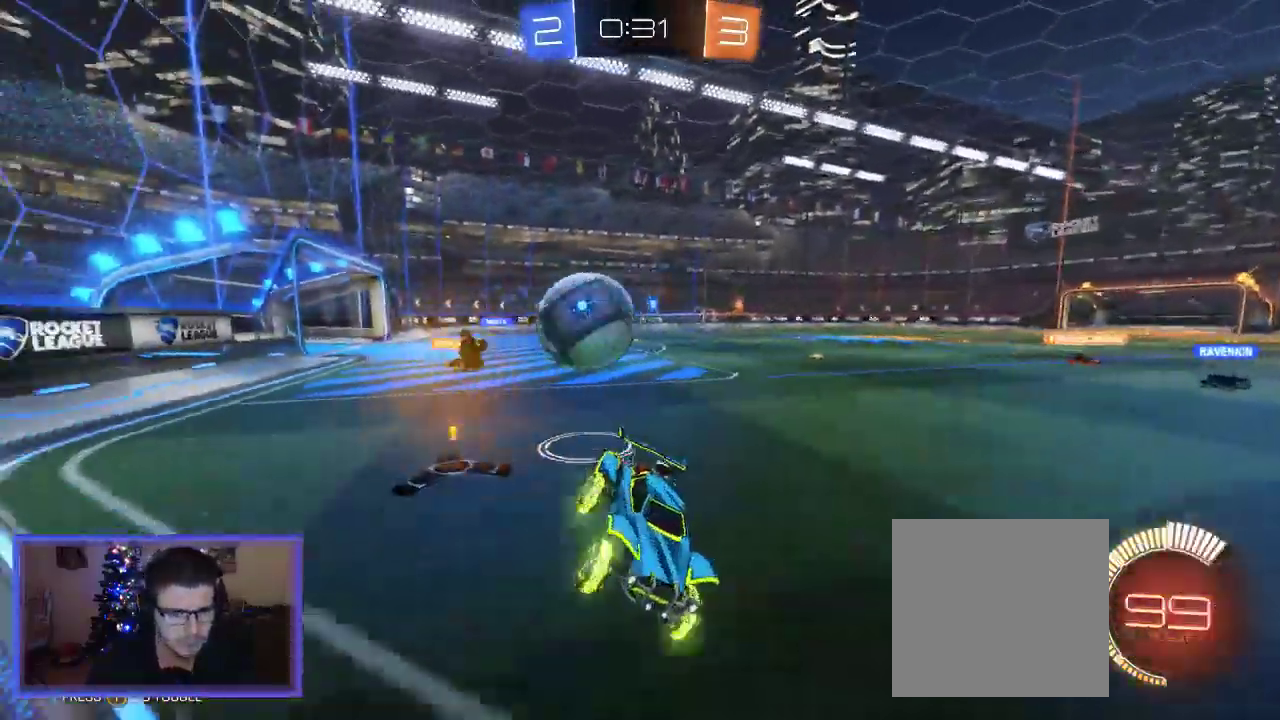
{"dt_ms": 1000, "buttons": ["R2"], "left_stick": "right", "right_stick": "center"}
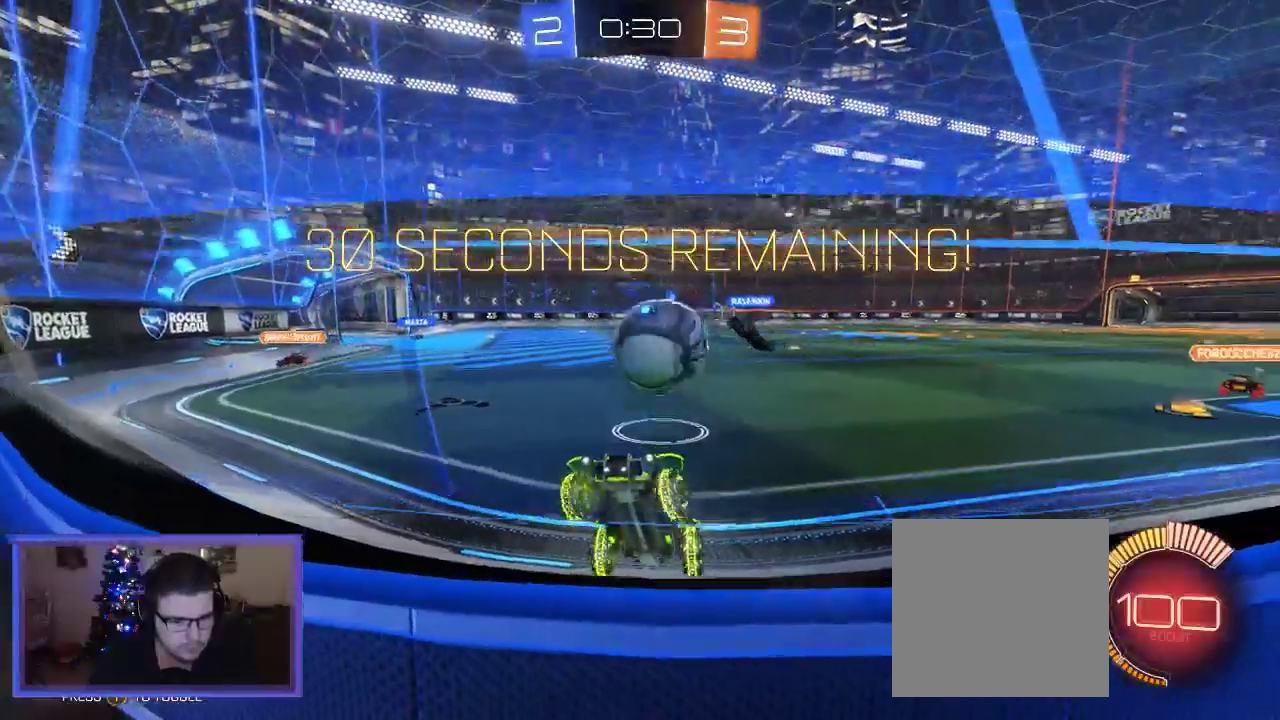
{"dt_ms": 500, "buttons": ["L2", "R2"], "left_stick": "center", "right_stick": "center", "events": [[67, "L2", "down"], [67, "left_stick", "center"], [100, "R2", "up"], [500, "R2", "down"]]}
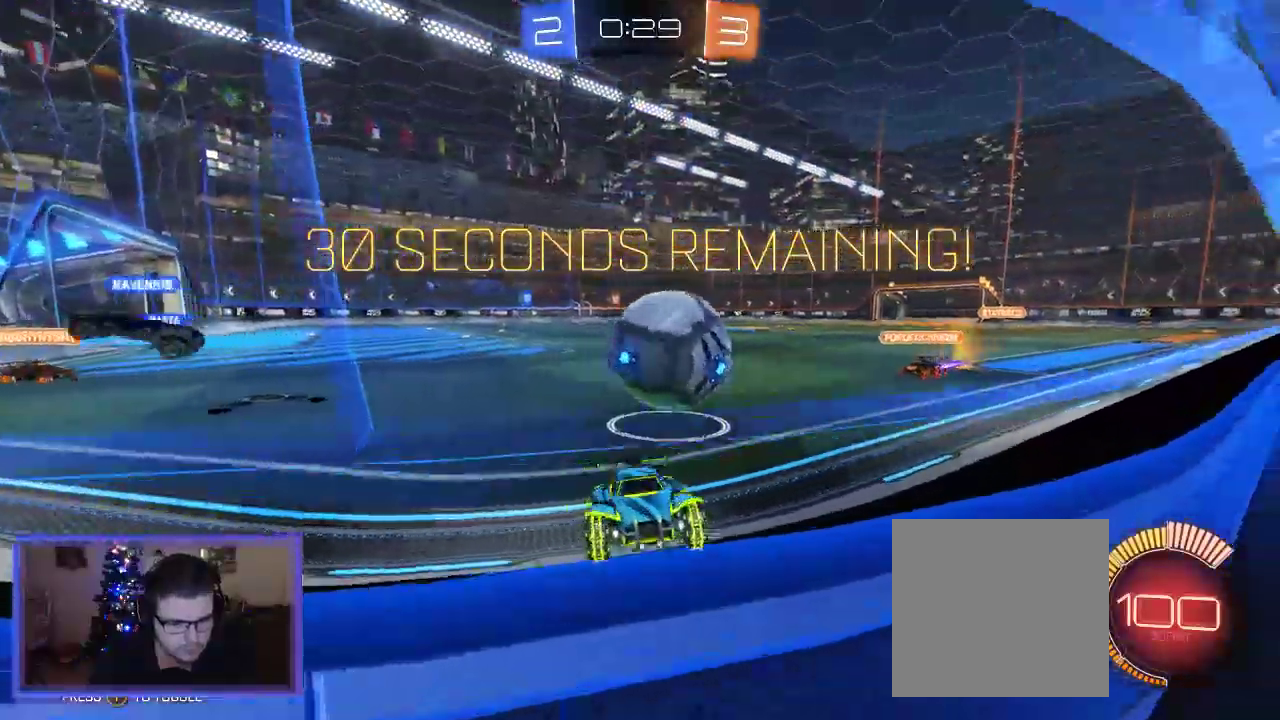
{"dt_ms": 500, "buttons": [], "left_stick": "up", "right_stick": "center", "events": [[133, "B", "down"], [133, "L2", "up"], [167, "A", "down"], [167, "left_stick", "up-right"], [233, "B", "up"], [267, "A", "up"], [333, "A", "down"], [333, "L2", "down"], [433, "A", "up"], [467, "L2", "up"], [500, "R2", "up"], [500, "left_stick", "up"]]}
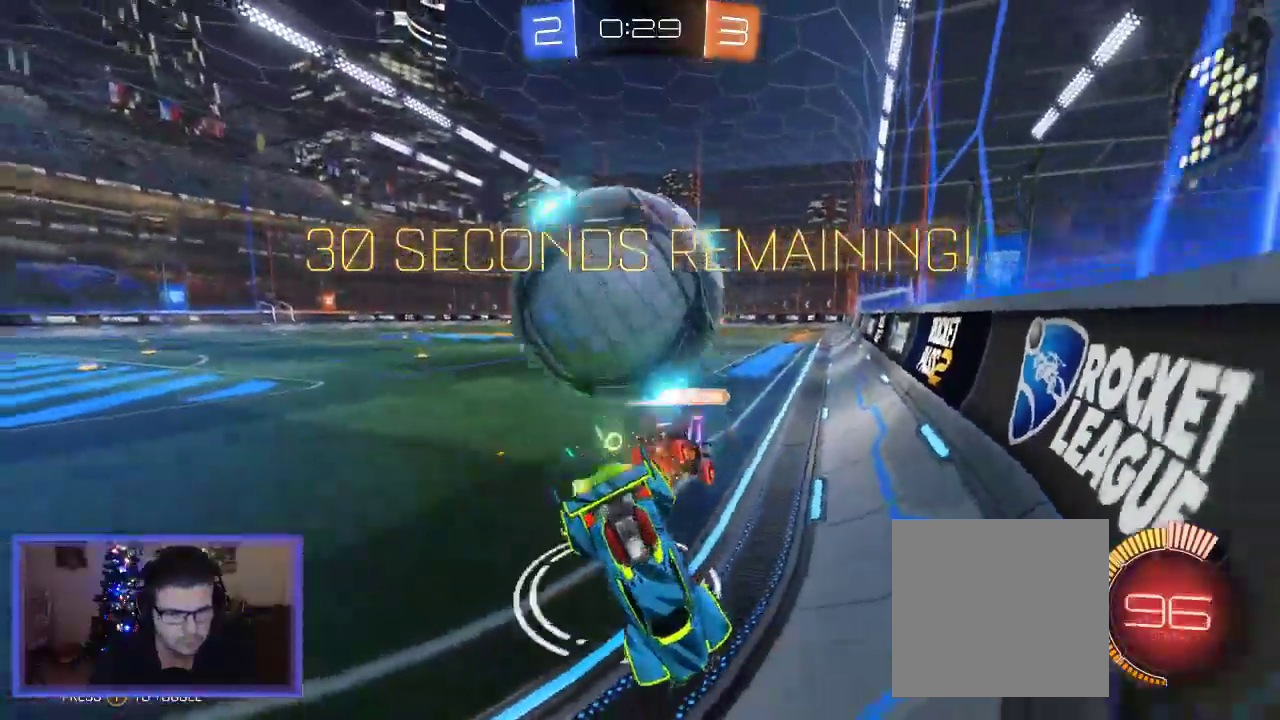
{"dt_ms": 500, "buttons": ["R2"], "left_stick": "center", "right_stick": "center", "events": [[233, "left_stick", "center"], [433, "R2", "down"]]}
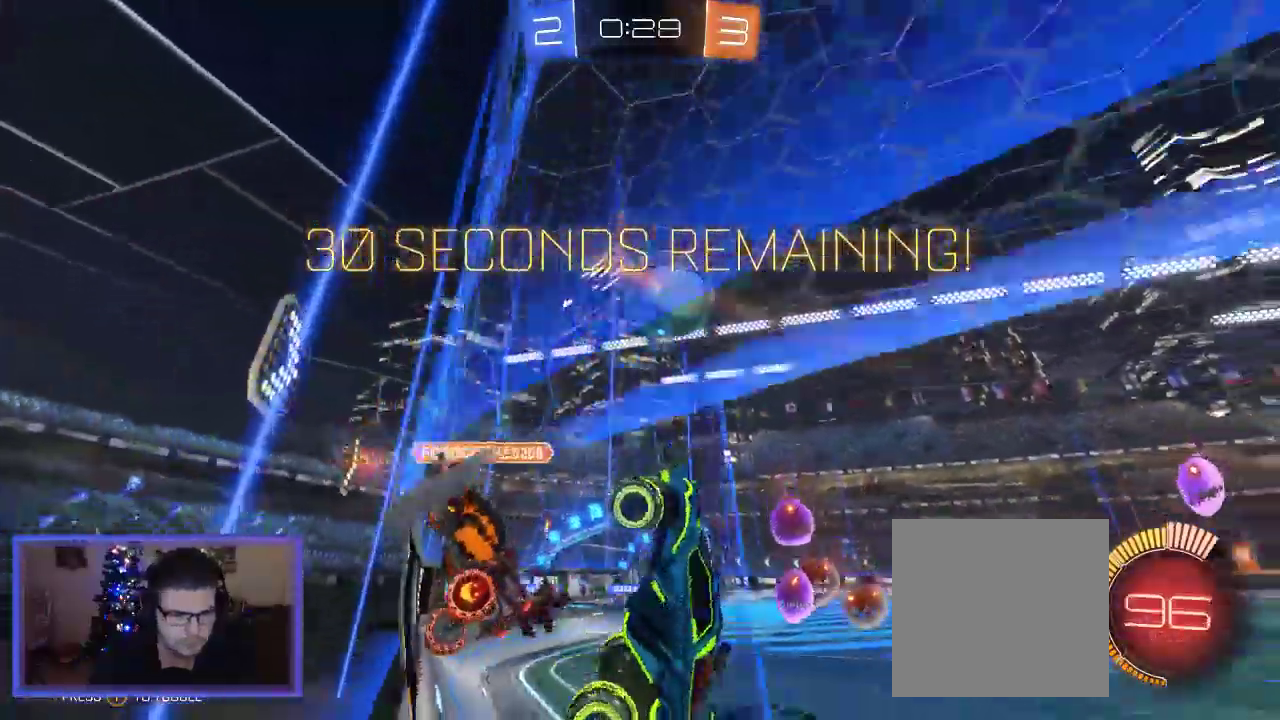
{"dt_ms": 500, "buttons": [], "left_stick": "right", "right_stick": "center", "events": [[167, "left_stick", "up-left"], [333, "left_stick", "right"], [433, "R2", "up"]]}
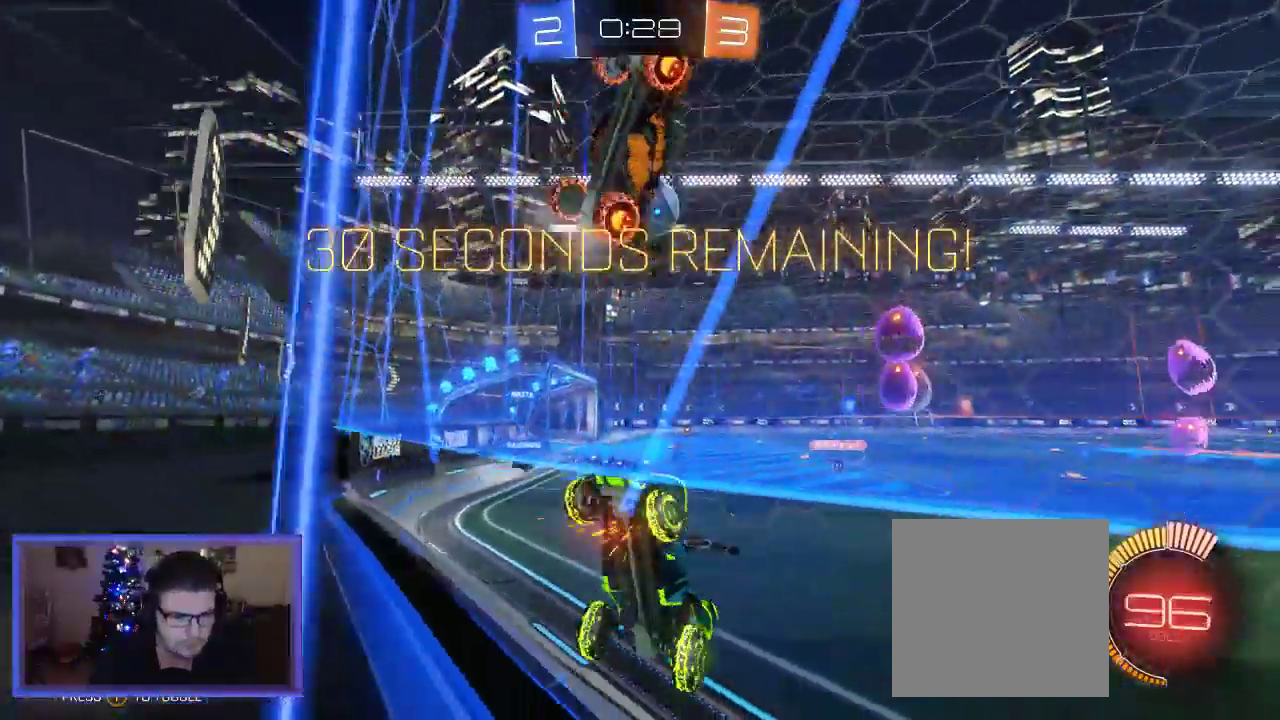
{"dt_ms": 500, "buttons": ["R2"], "left_stick": "right", "right_stick": "center", "events": [[33, "X", "down"], [167, "X", "up"], [200, "R2", "down"]]}
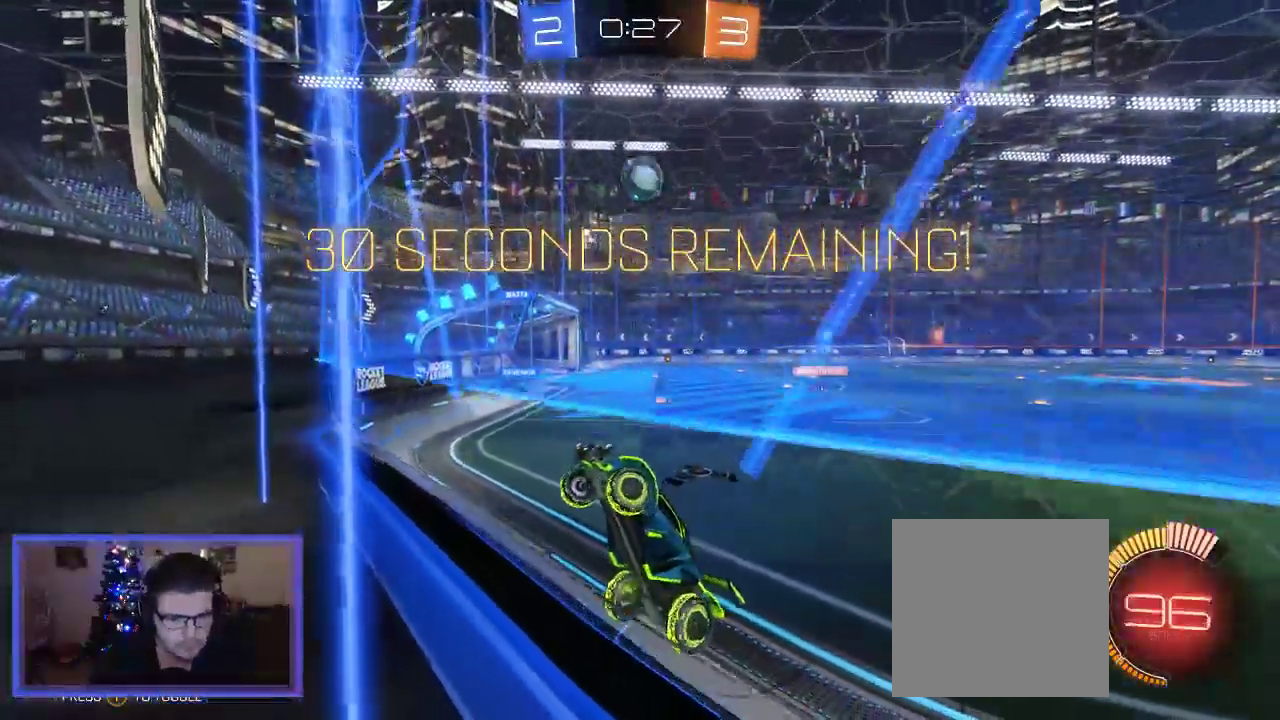
{"dt_ms": 500, "buttons": ["R2"], "left_stick": "right", "right_stick": "center", "events": []}
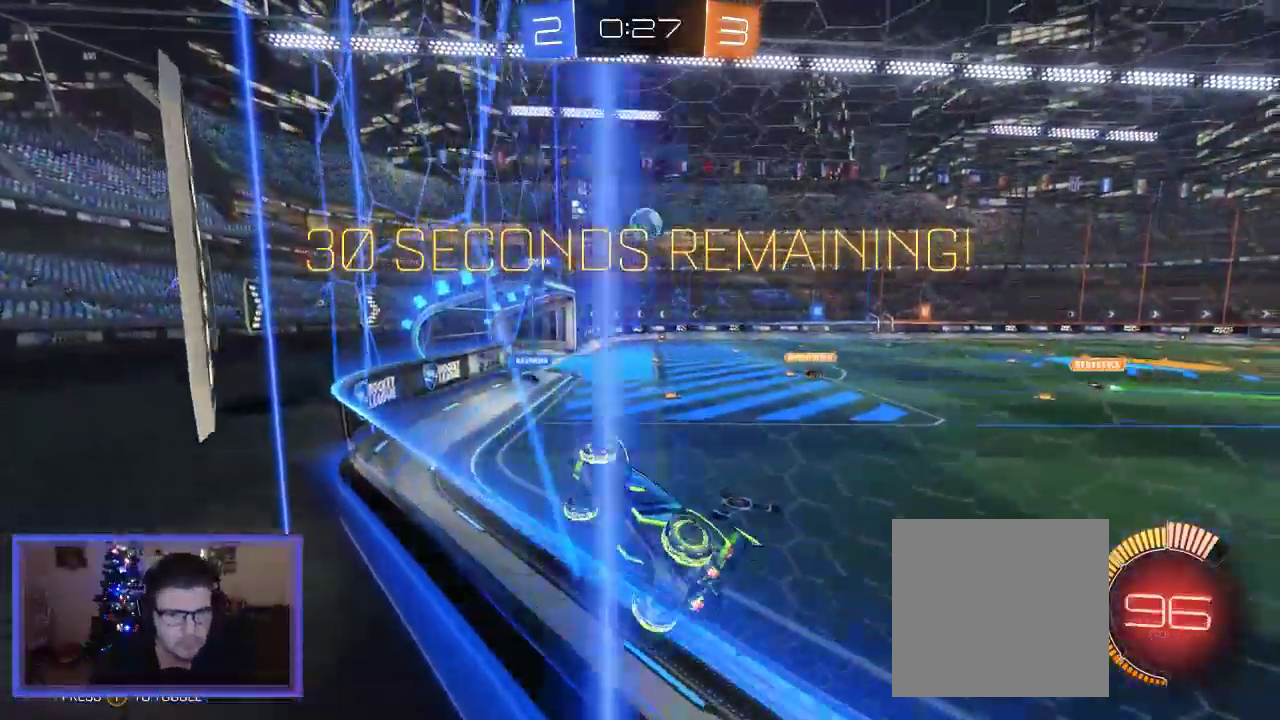
{"dt_ms": 500, "buttons": ["R2"], "left_stick": "center", "right_stick": "center", "events": [[467, "left_stick", "center"]]}
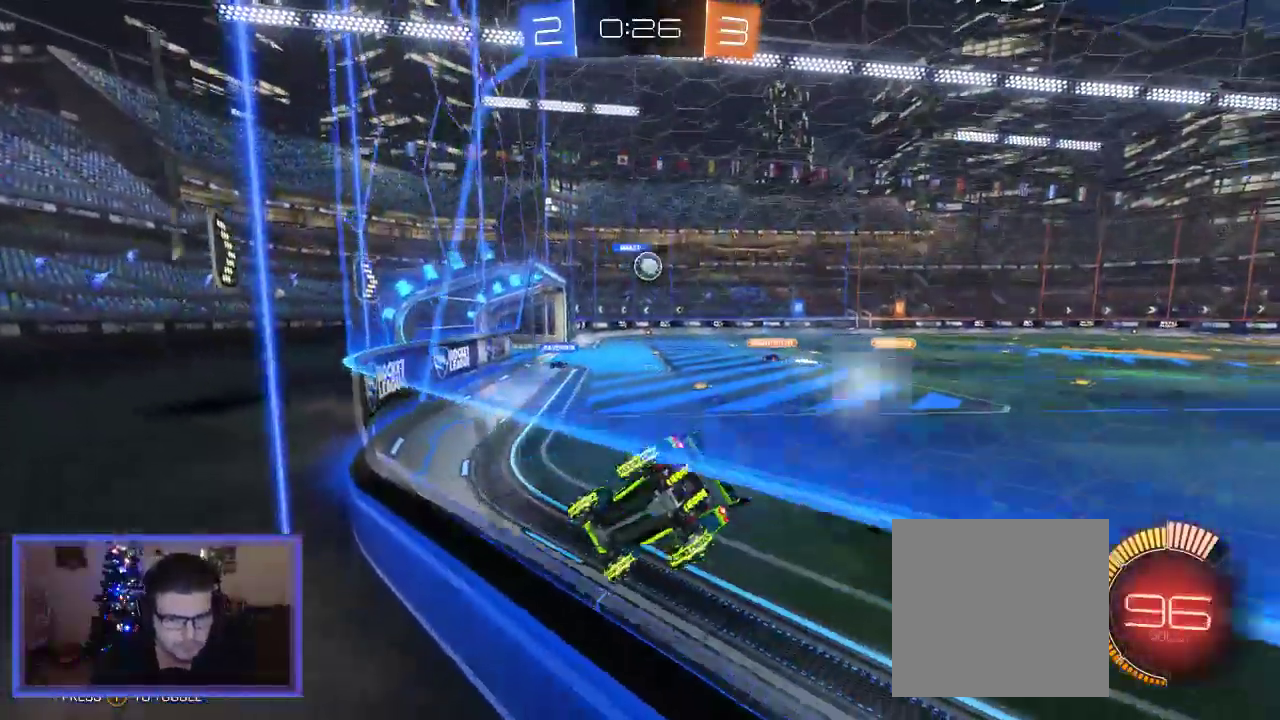
{"dt_ms": 500, "buttons": ["R2"], "left_stick": "center", "right_stick": "center", "events": []}
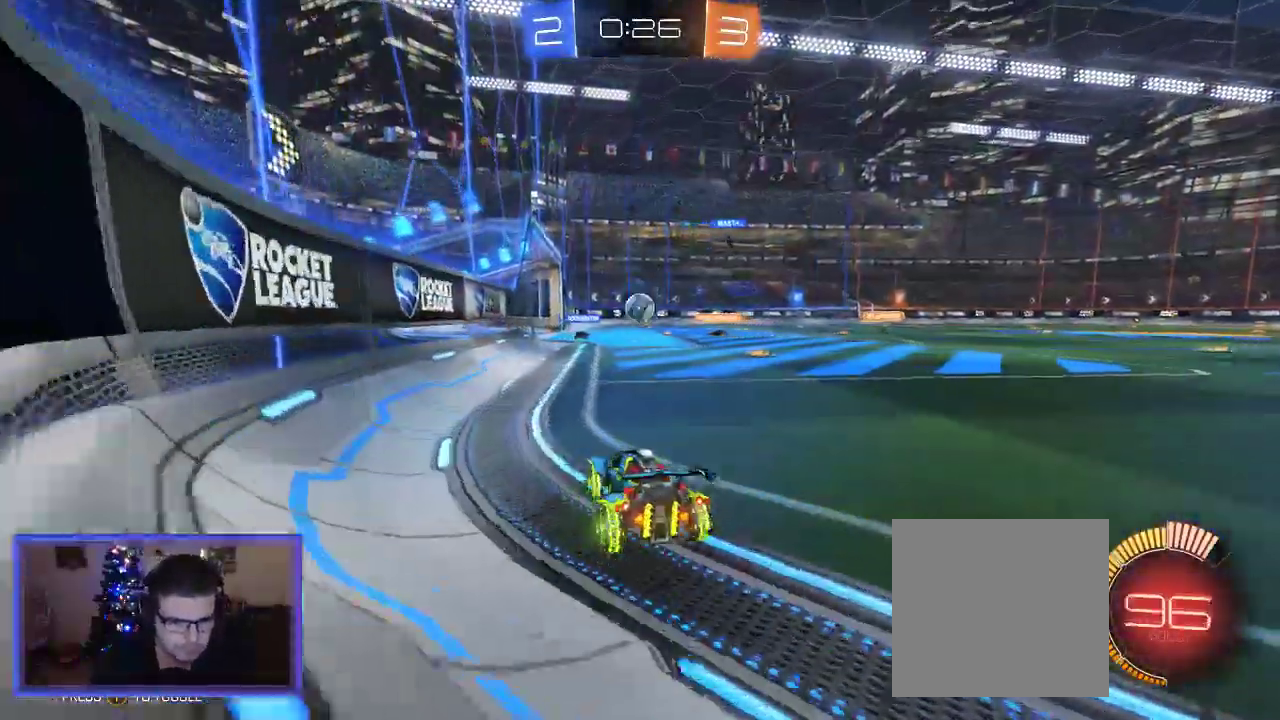
{"dt_ms": 500, "buttons": ["R2"], "left_stick": "center", "right_stick": "center", "events": [[383, "left_stick", "right"], [500, "left_stick", "center"]]}
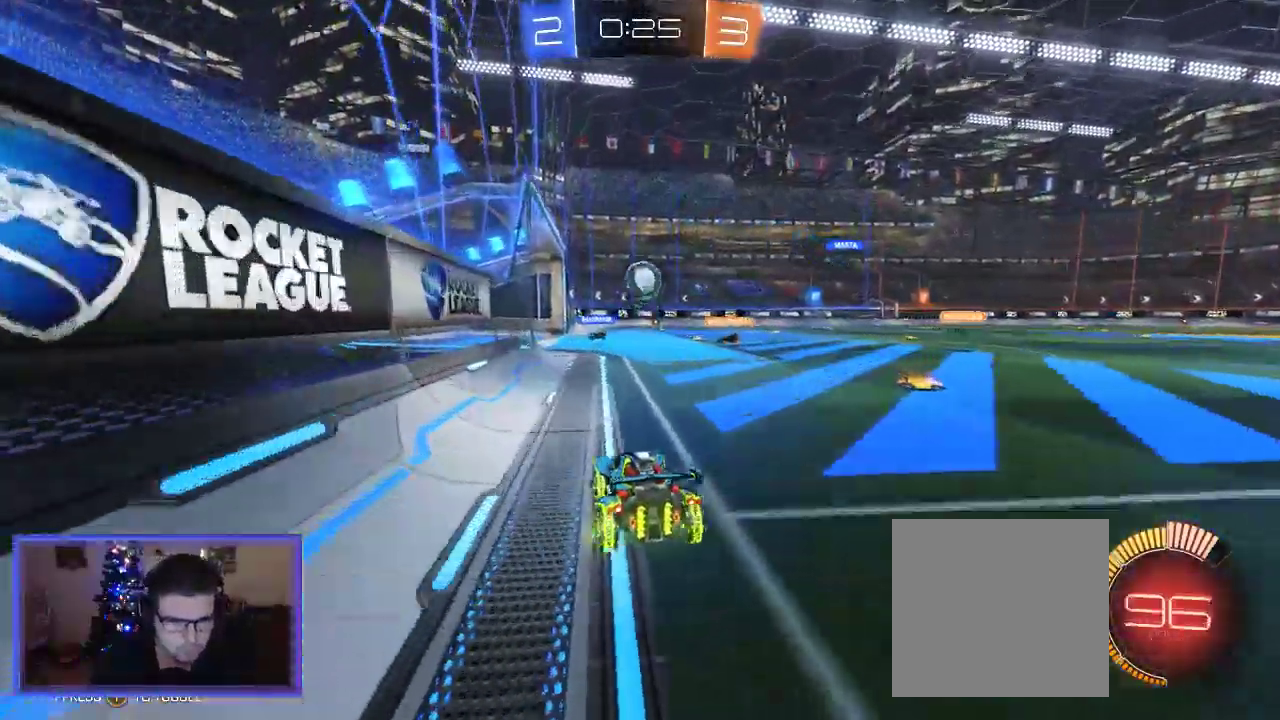
{"dt_ms": 500, "buttons": ["A", "B", "R2"], "left_stick": "down", "right_stick": "center", "events": [[133, "left_stick", "right"], [217, "left_stick", "center"], [367, "A", "down"], [367, "left_stick", "down"], [500, "B", "down"]]}
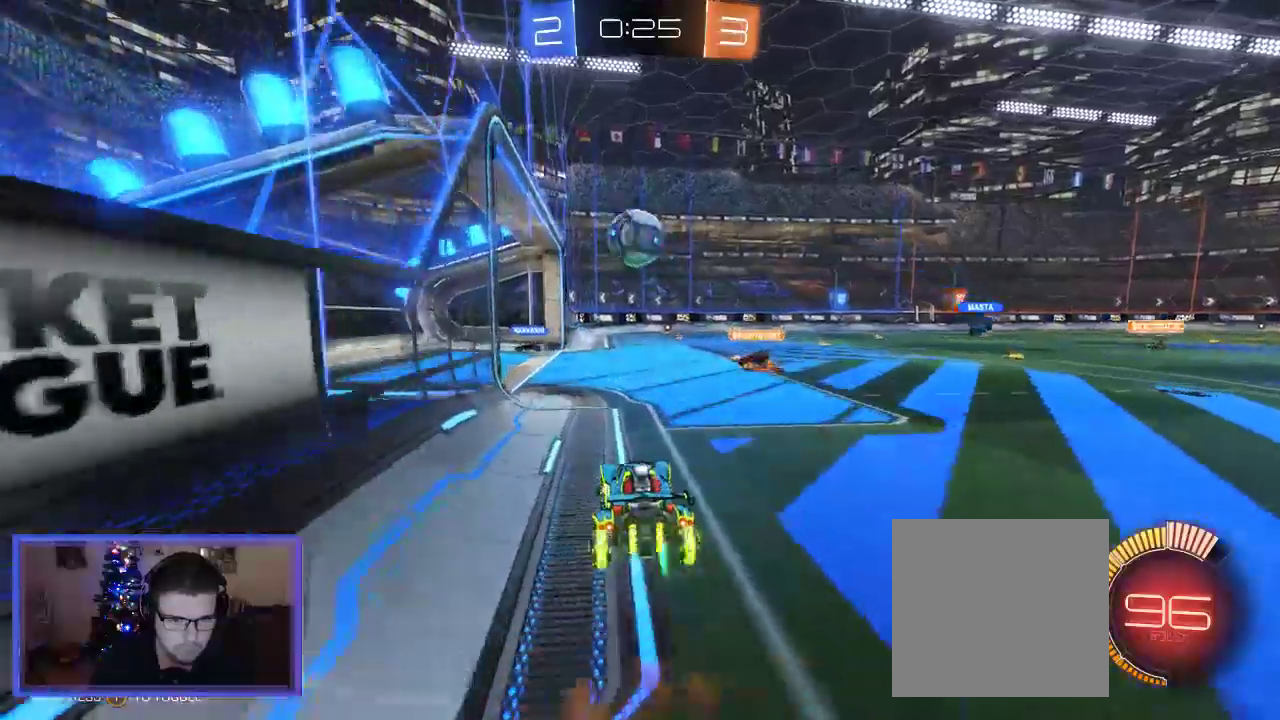
{"dt_ms": 500, "buttons": ["A", "B", "R2"], "left_stick": "up-left", "right_stick": "center", "events": [[150, "left_stick", "down-left"], [300, "left_stick", "center"], [450, "left_stick", "up-left"]]}
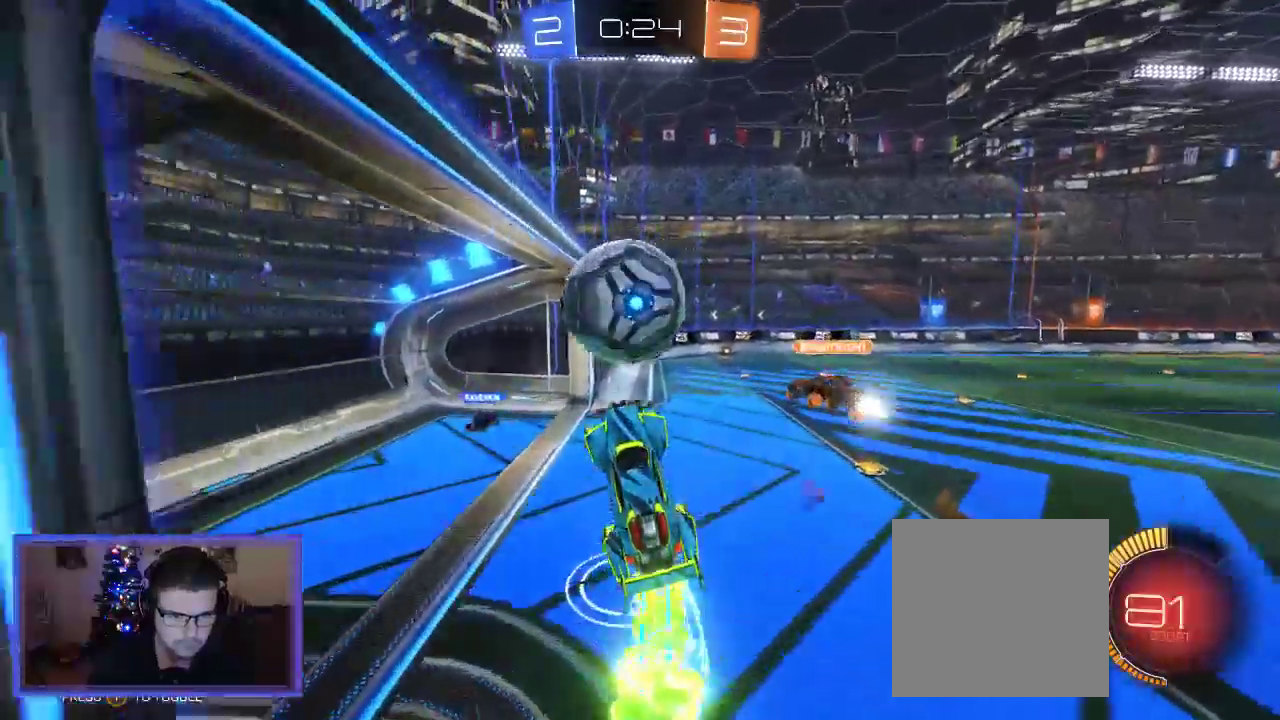
{"dt_ms": 500, "buttons": ["R2"], "left_stick": "up-right", "right_stick": "center", "events": [[67, "B", "up"], [67, "L2", "down"], [133, "A", "up"], [167, "left_stick", "up"], [200, "A", "down"], [267, "L2", "up"], [300, "A", "up"], [333, "left_stick", "up-right"]]}
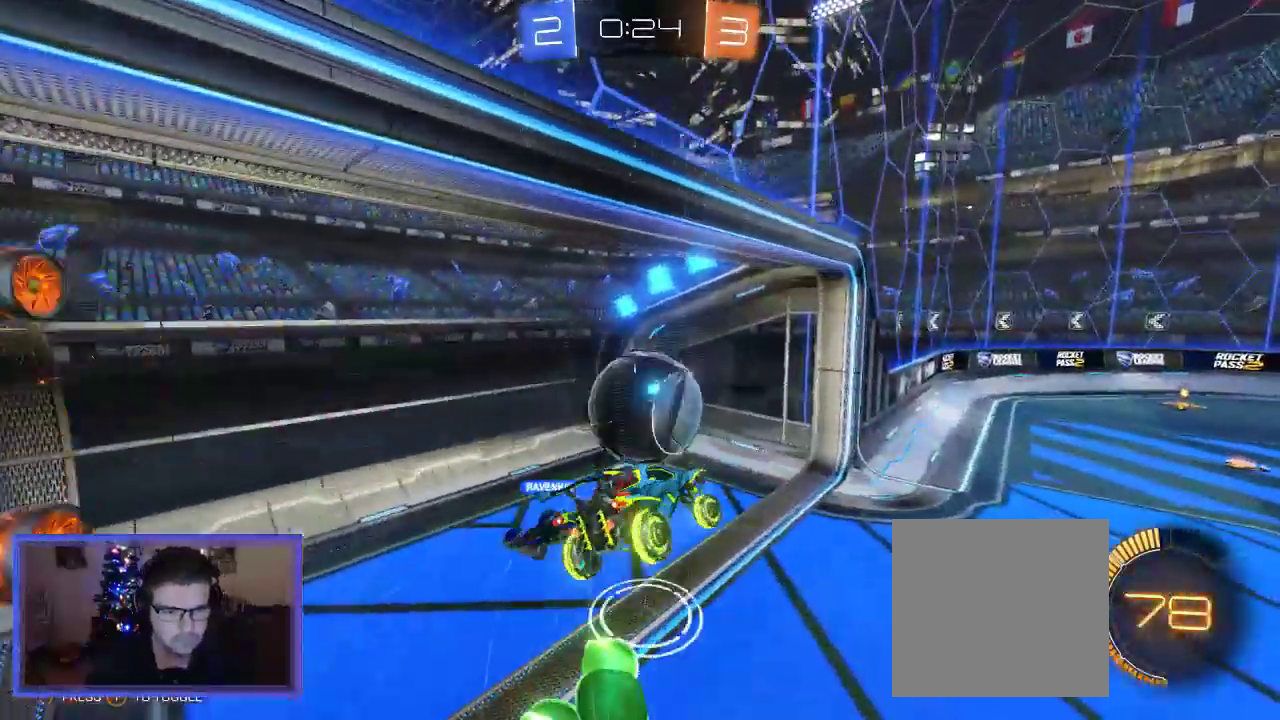
{"dt_ms": 500, "buttons": [], "left_stick": "center", "right_stick": "center", "events": [[33, "left_stick", "right"], [133, "left_stick", "center"], [167, "R2", "up"]]}